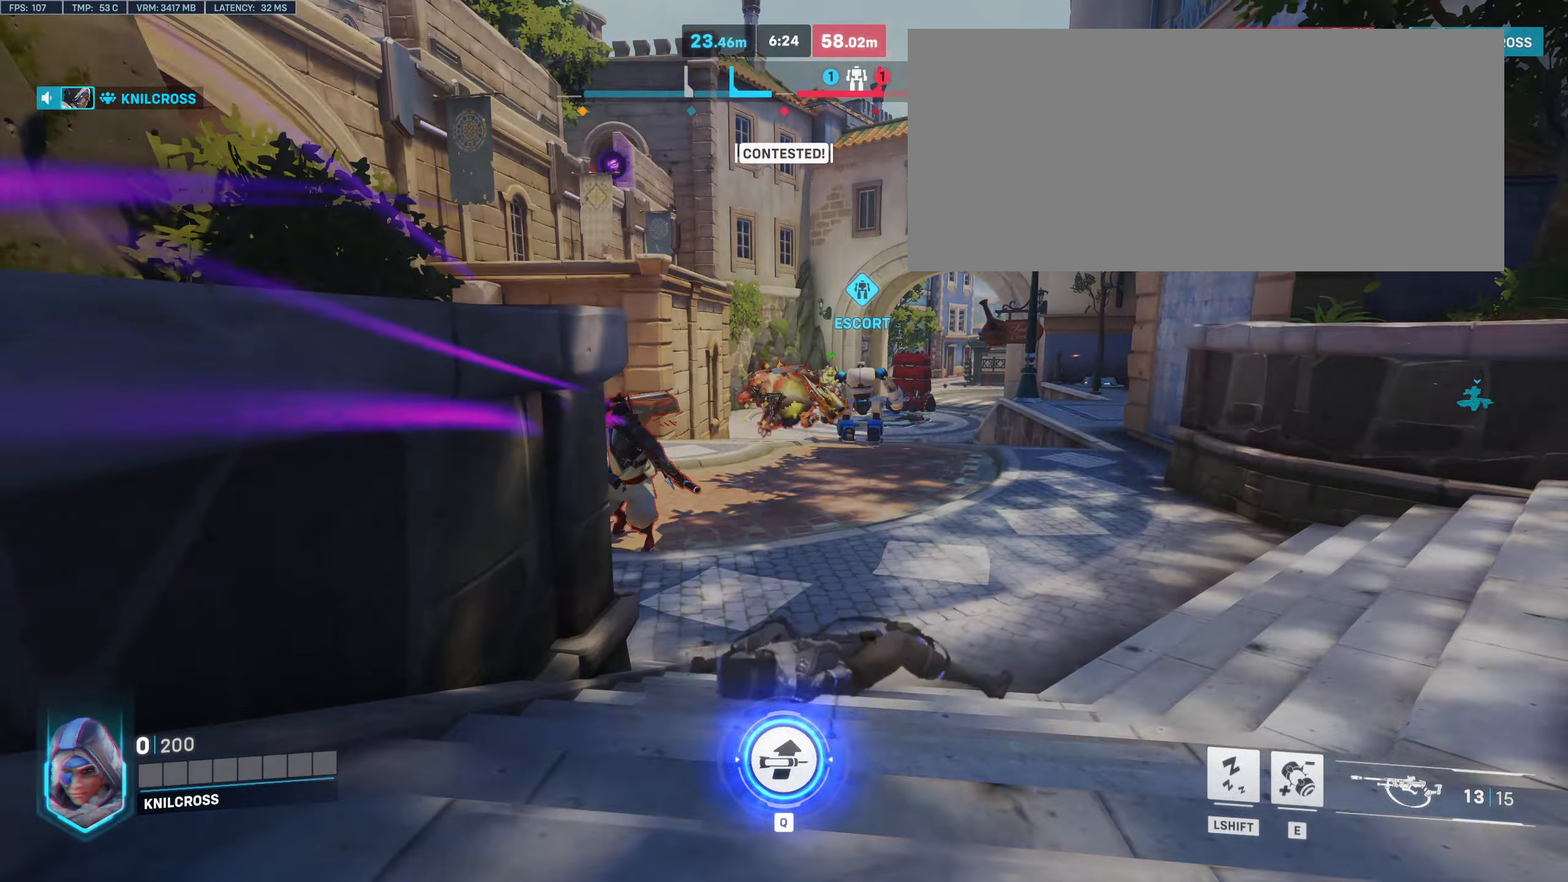
Gameplay with keyboard and mouse; each line is a JSON object with the keys and mouse buttons held at the frame after it. "events" lists presses ("down") and releases ("up") of "a", "alt", "ctrl", "d", "e", "f", "q", "r", "s", "shift", "space", "w", "mouse_left", "mouse_wheel", "mouse_right", "mouse_mb4" and "mouse_mb5" between this image and that frame as [ms after this image, input, new state], when the widget could be followed in between. "mouse_left", "mouse_wheel", "mouse_right", "mouse_mb4", "mouse_mb5" = the "left", "wheel", "right", "mb4", "mb5" buttons of the "mouse" list. No other keys are recorded. "wheel" means that the mouse wheel is clicked or scrolled. Mouse movement is not recorded.
{"keys": [], "mouse": [], "events": []}
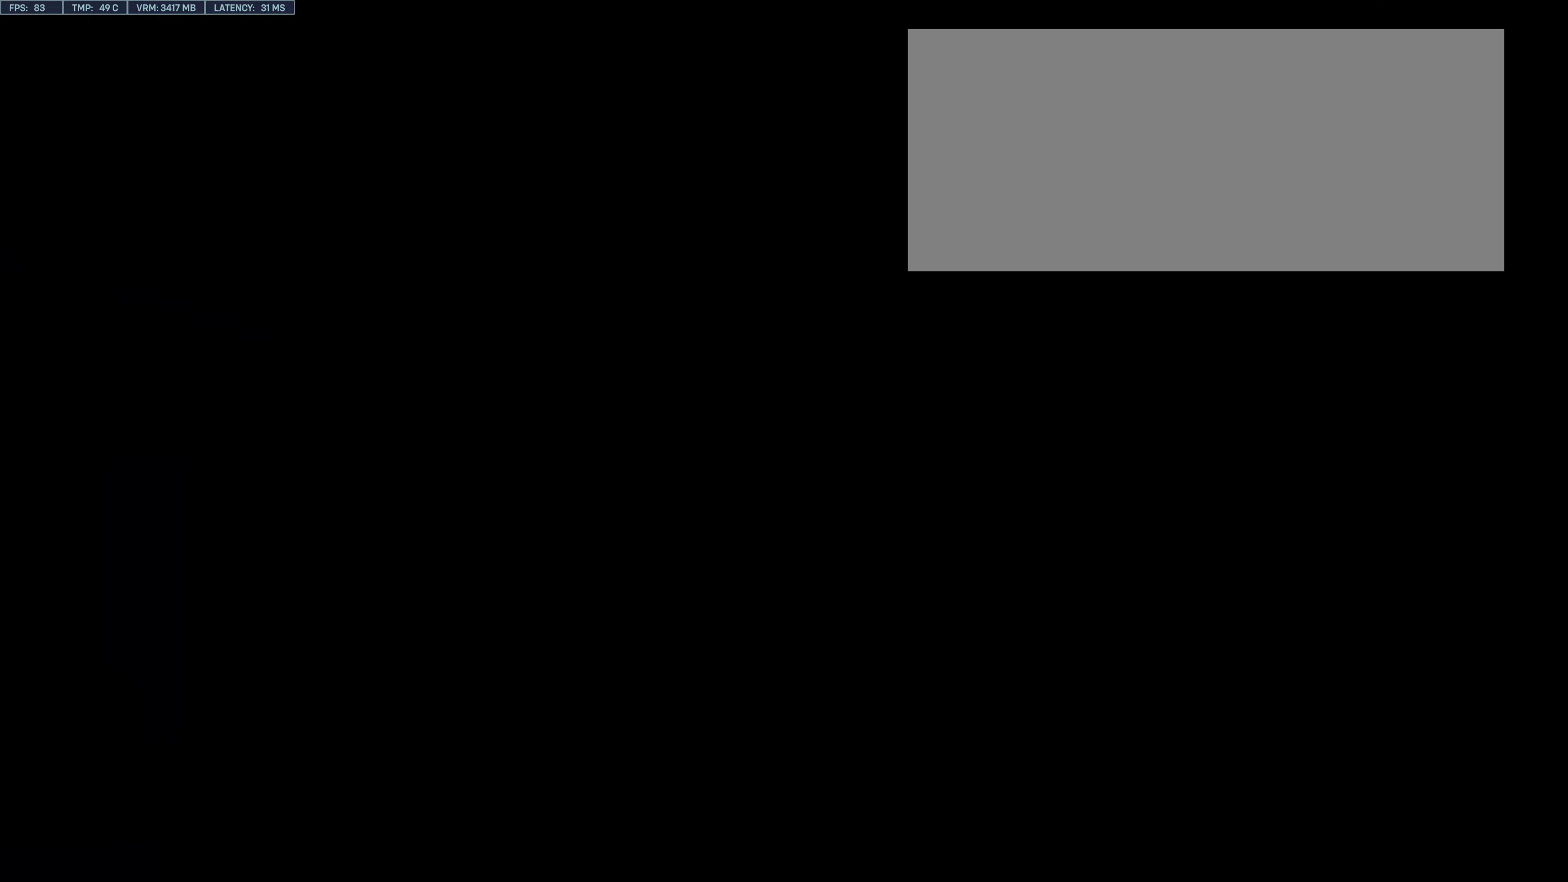
{"keys": [], "mouse": [], "events": []}
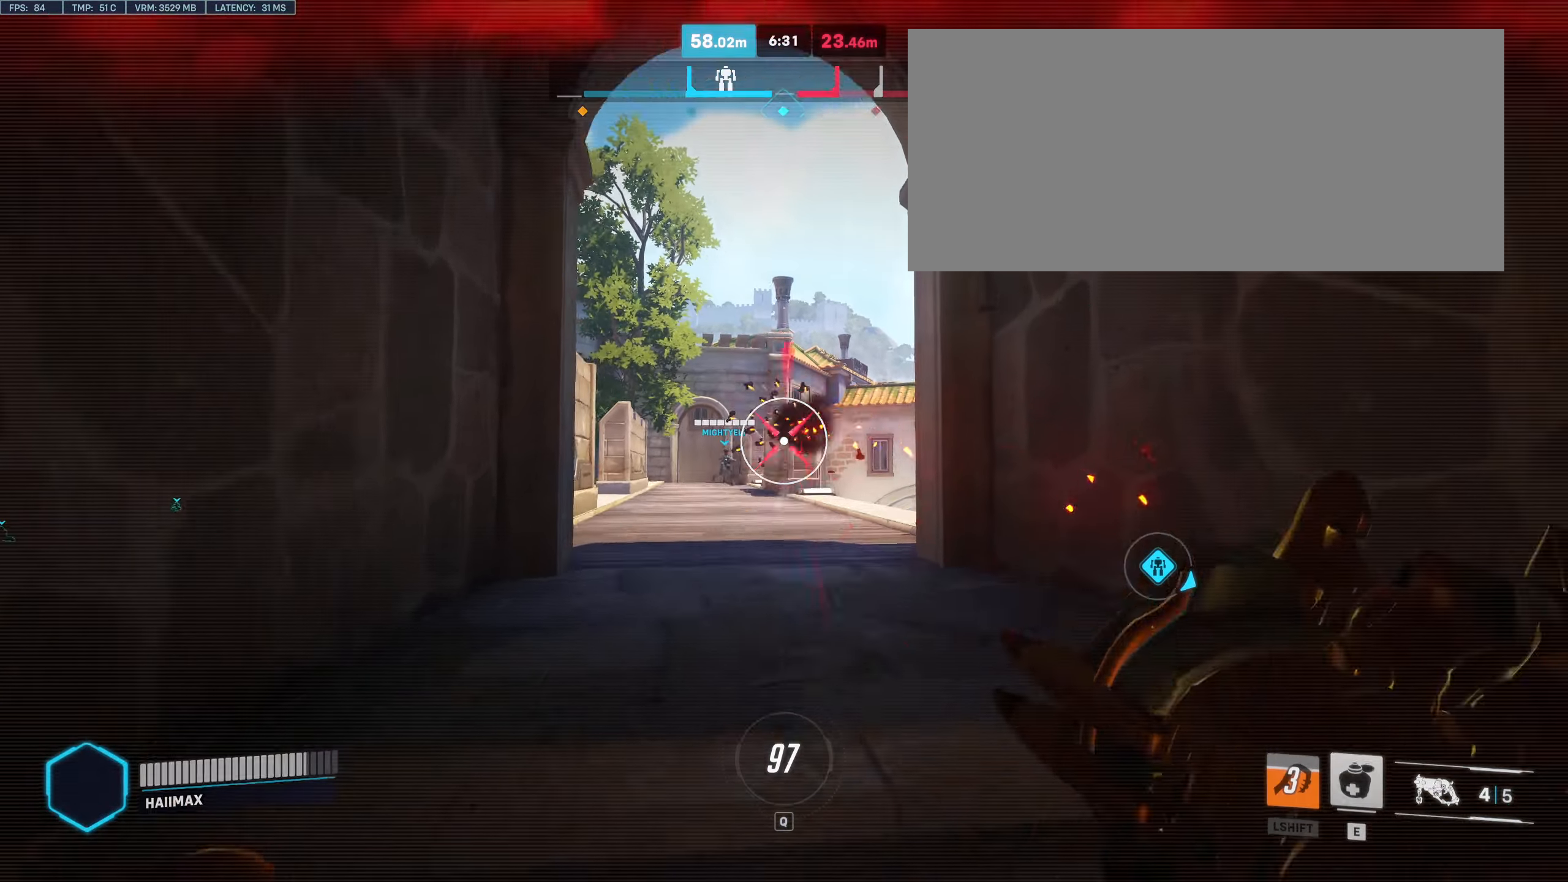
{"keys": [], "mouse": [], "events": []}
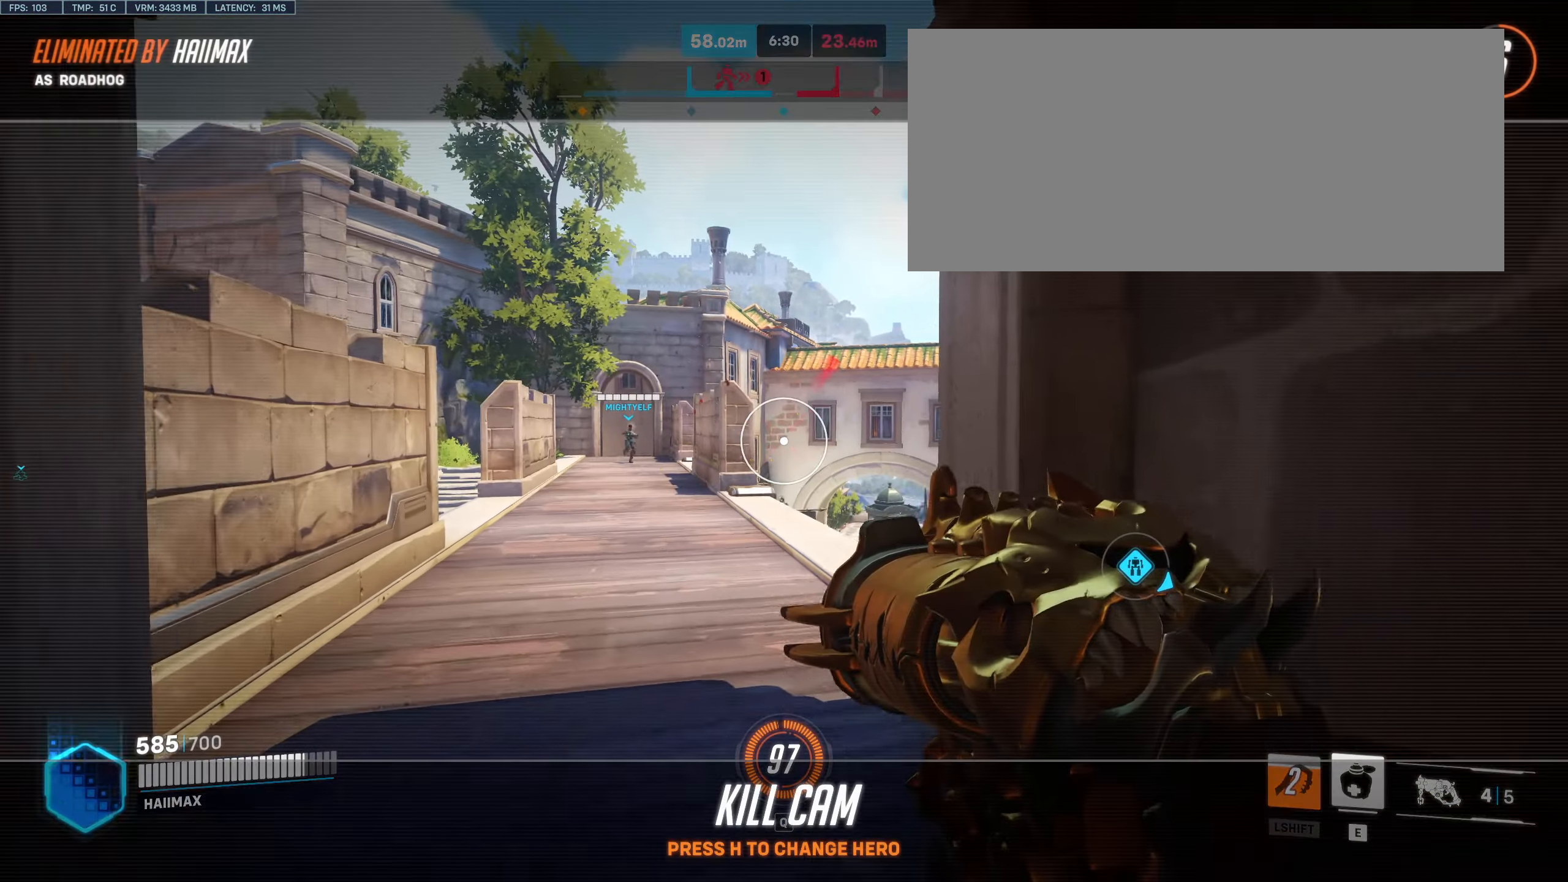
{"keys": [], "mouse": [], "events": []}
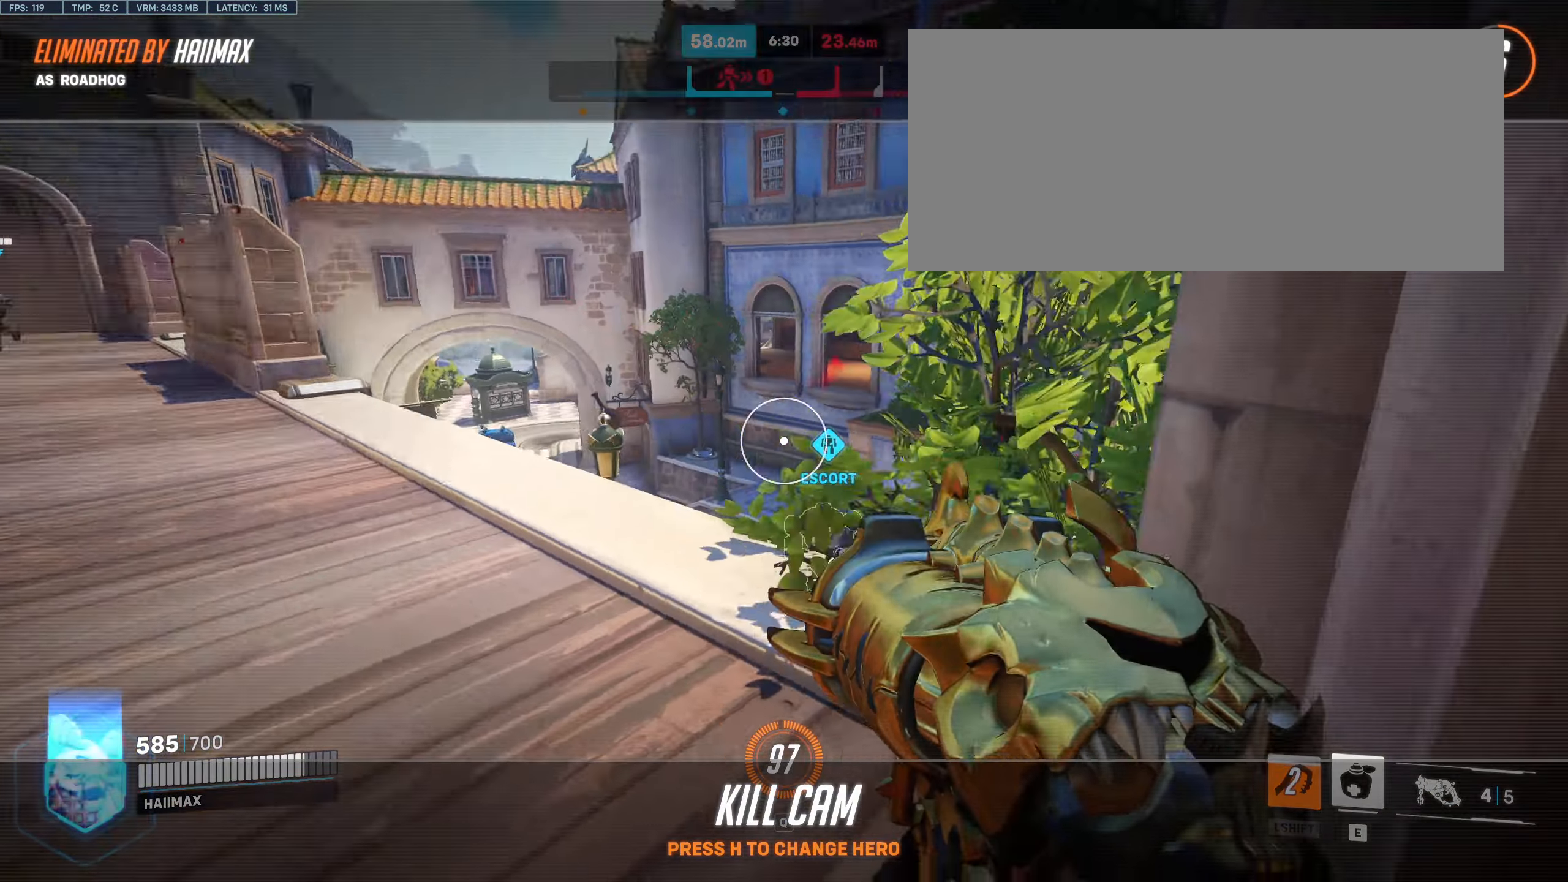
{"keys": [], "mouse": [], "events": []}
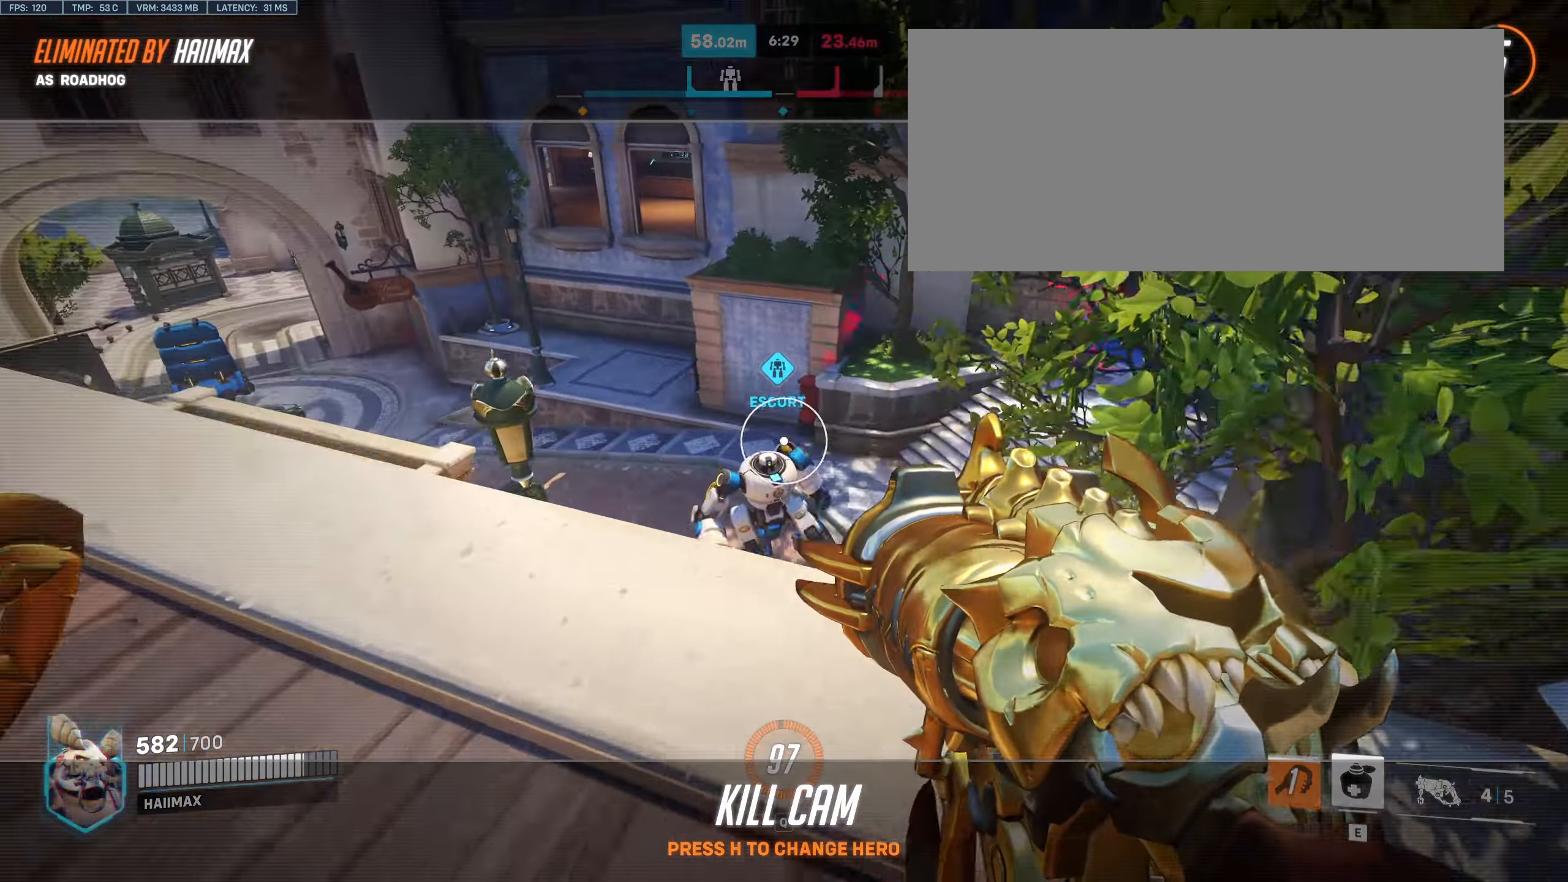
{"keys": [], "mouse": [], "events": []}
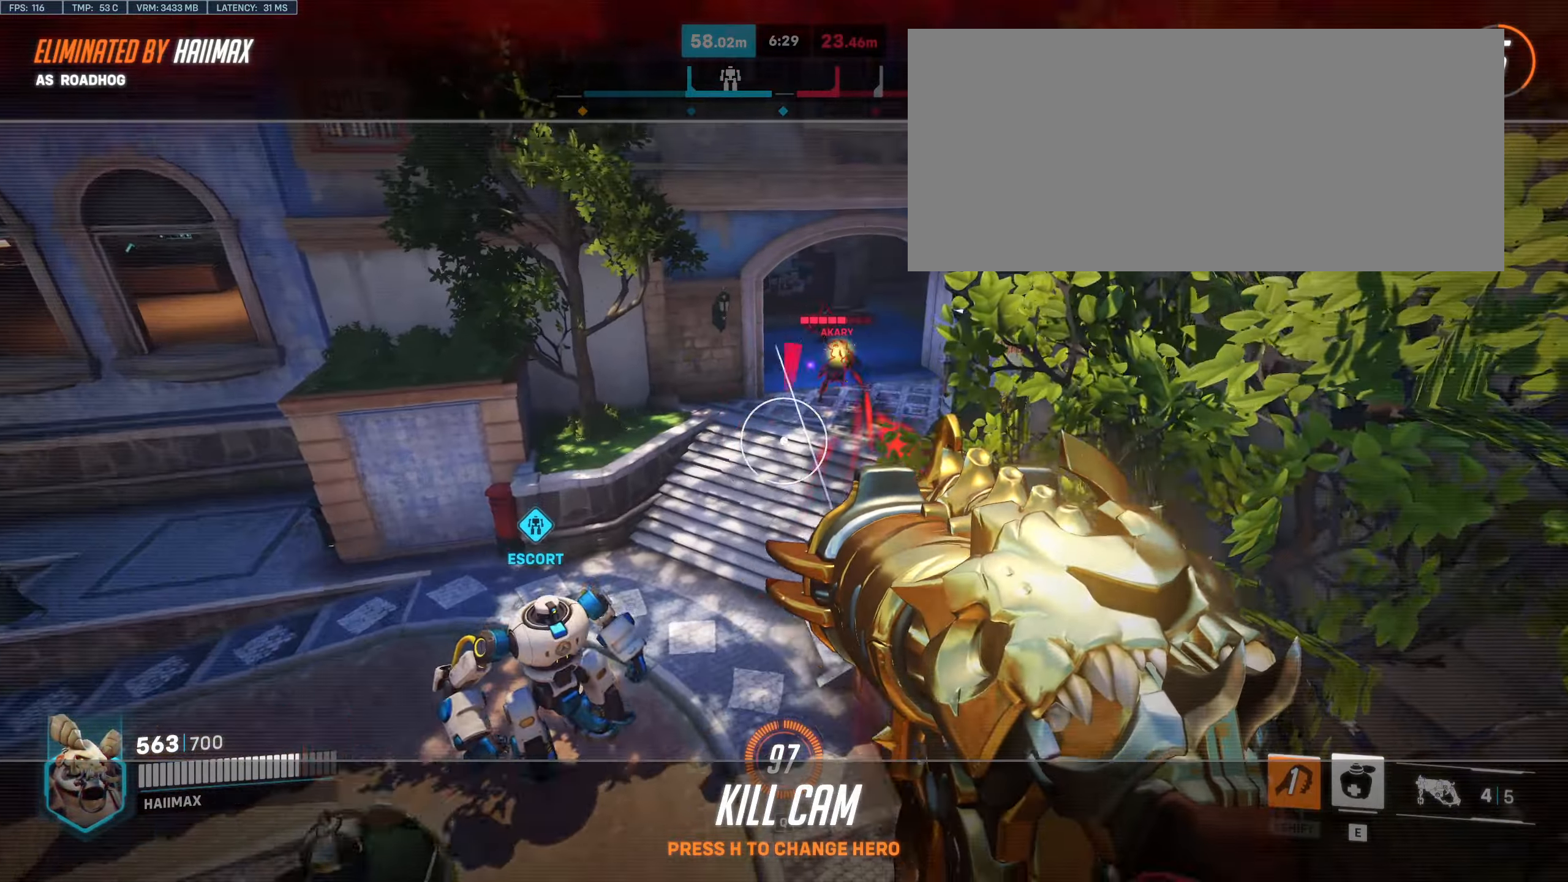
{"keys": [], "mouse": [], "events": []}
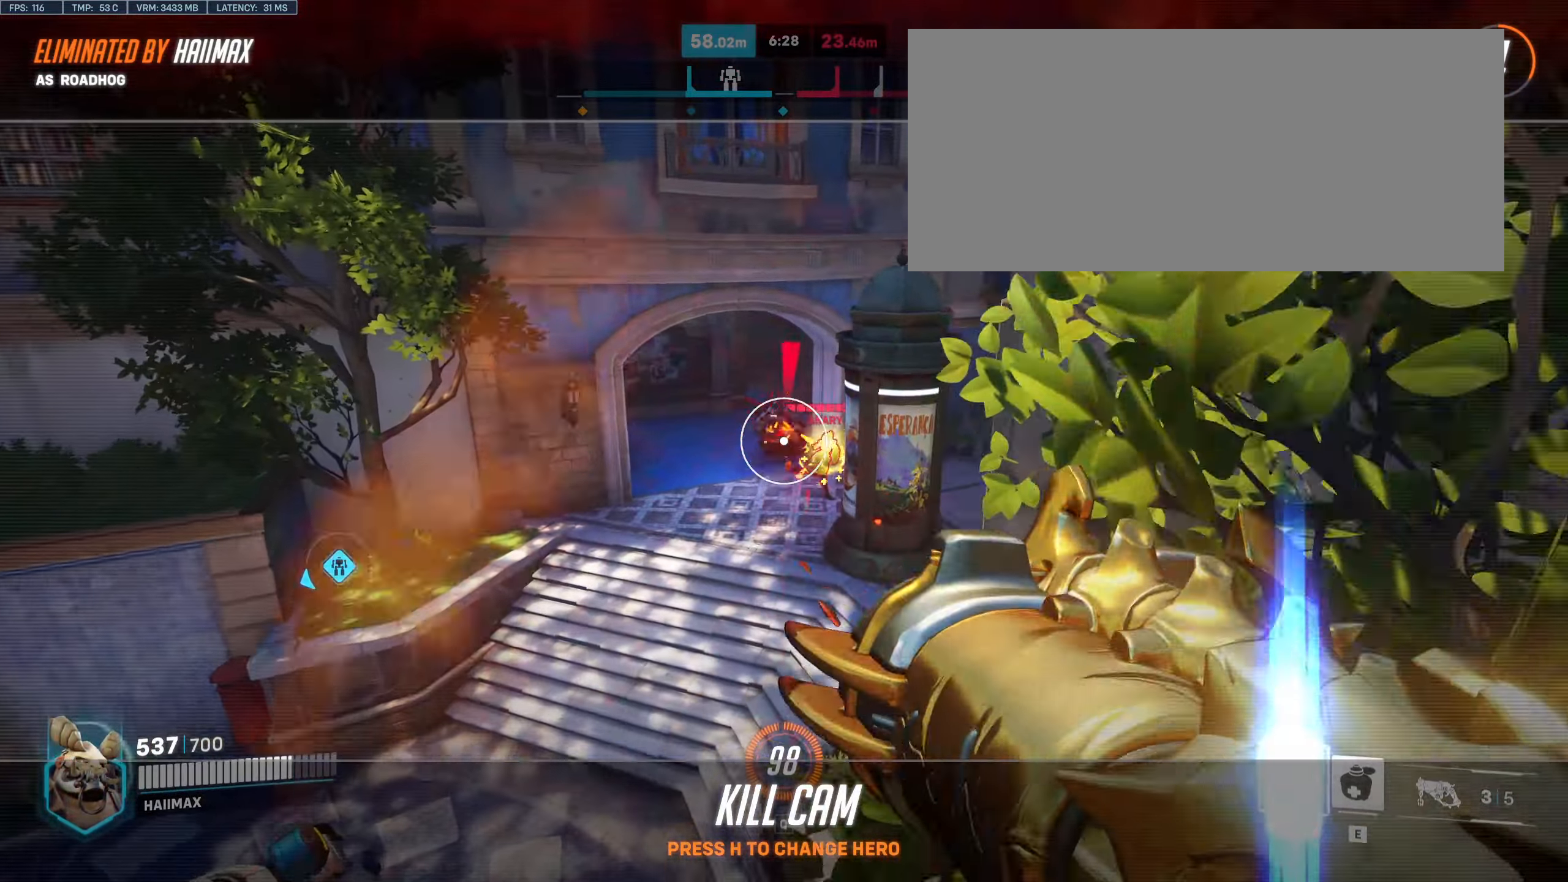
{"keys": [], "mouse": [], "events": []}
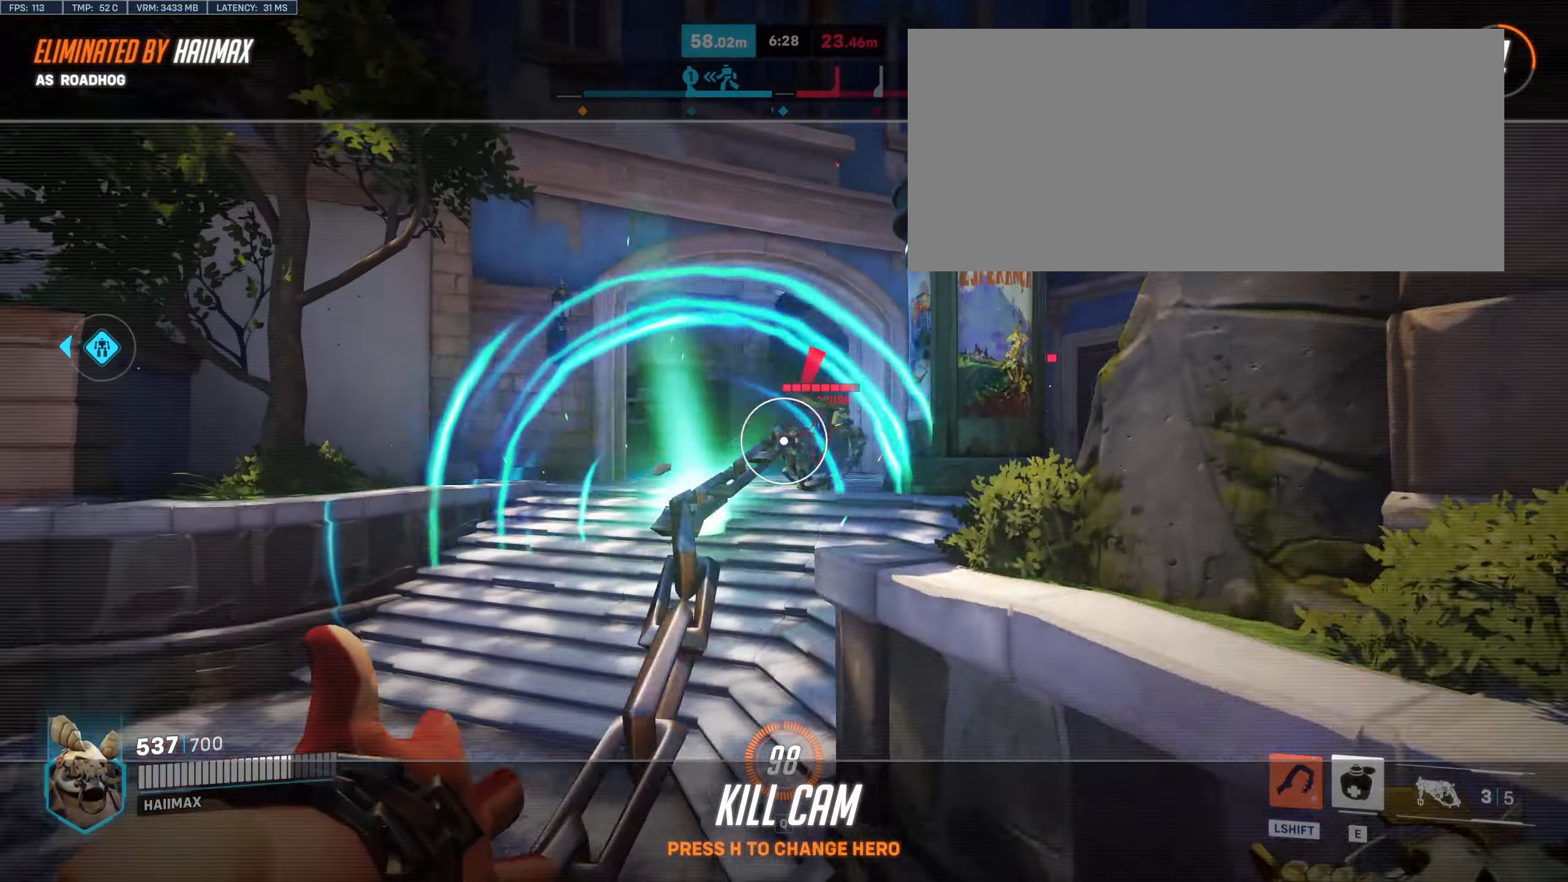
{"keys": [], "mouse": [], "events": []}
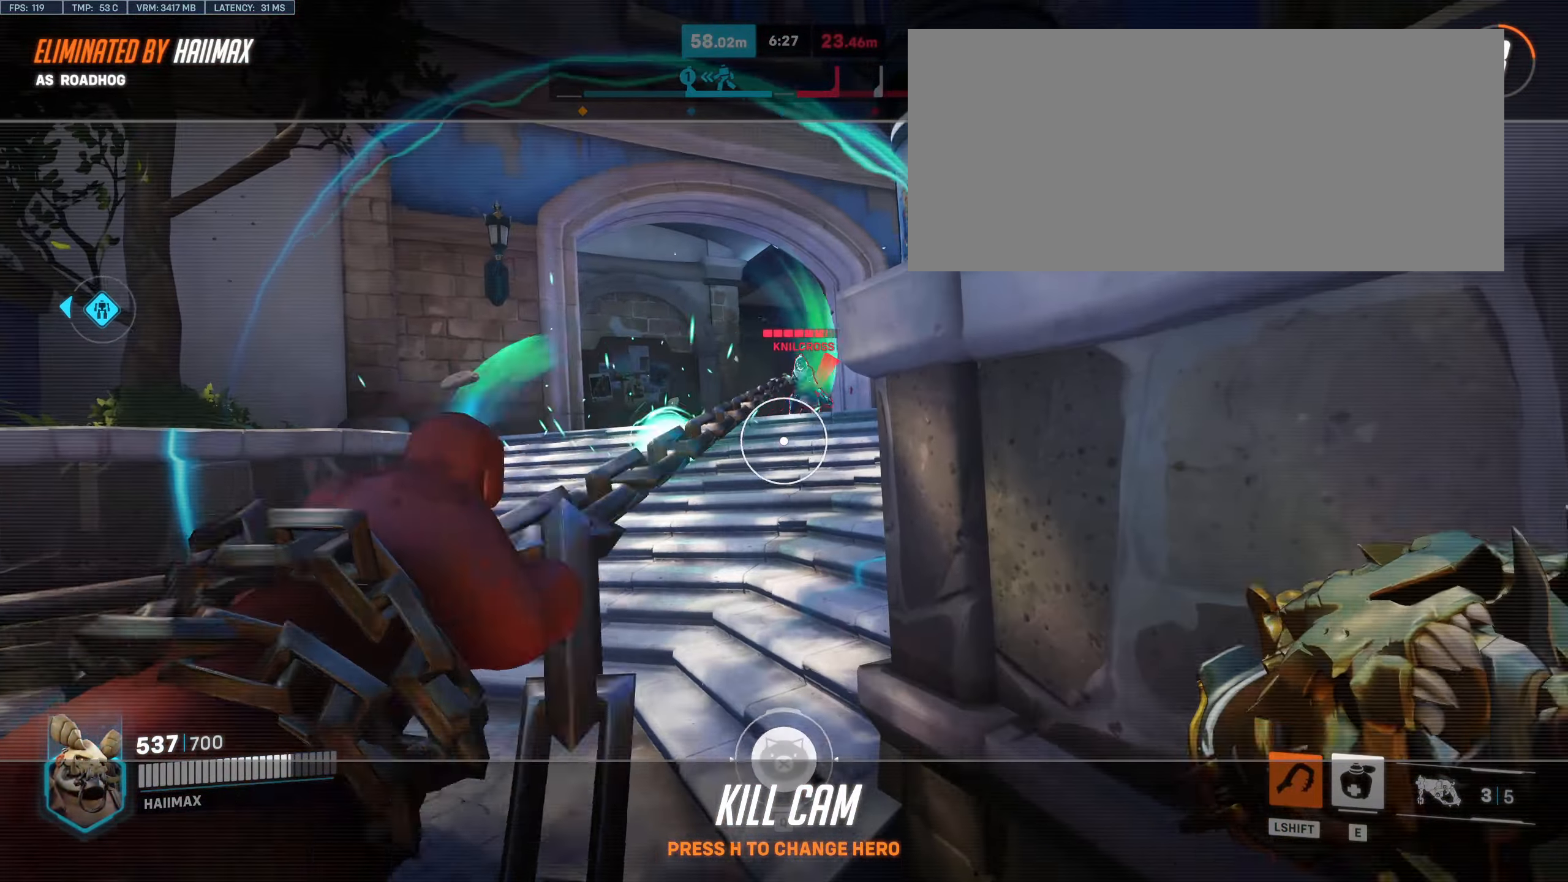
{"keys": [], "mouse": [], "events": [[133, "space", "down"], [167, "mouse_left", "down"], [217, "space", "up"], [233, "mouse_left", "up"], [333, "mouse_left", "down"], [433, "mouse_left", "up"]]}
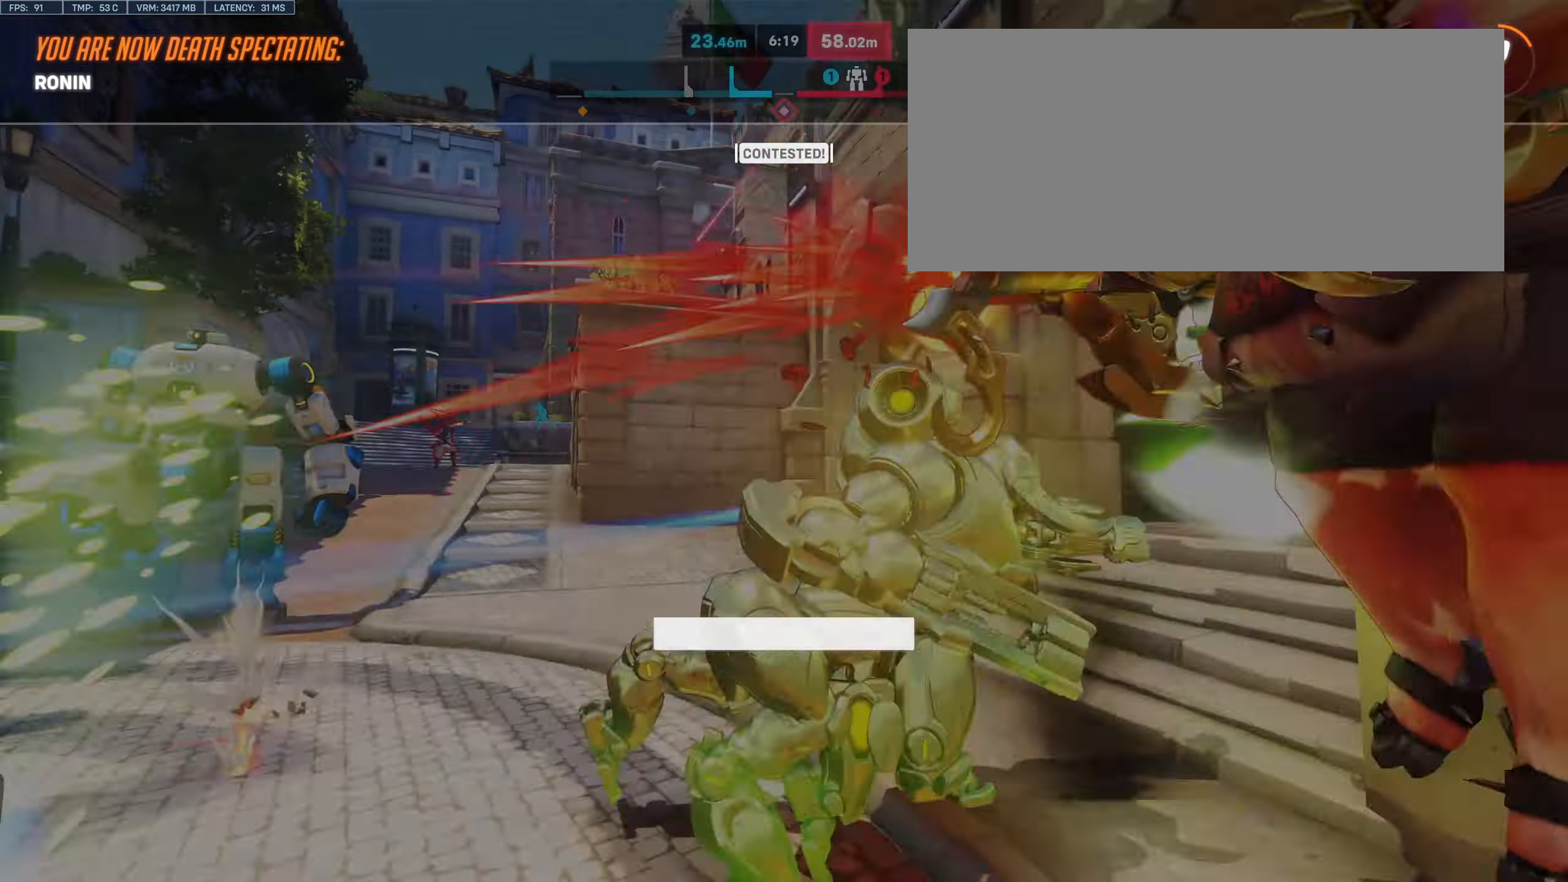
{"keys": ["w"], "mouse": [], "events": [[333, "w", "down"]]}
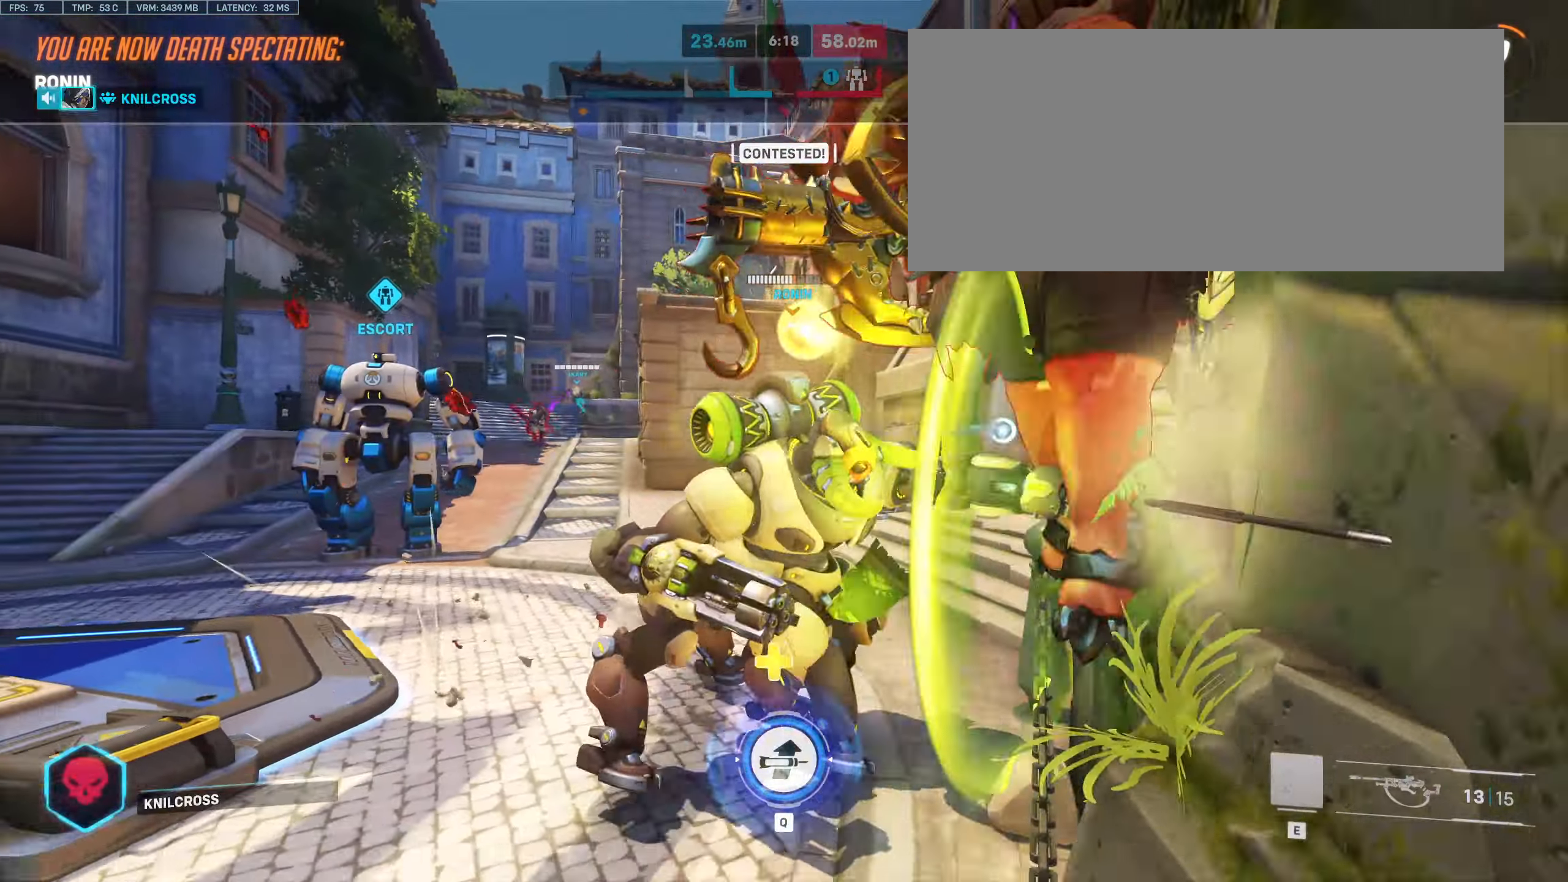
{"keys": ["space", "w"], "mouse": [], "events": [[350, "mouse_left", "down"], [417, "space", "down"], [483, "mouse_left", "up"]]}
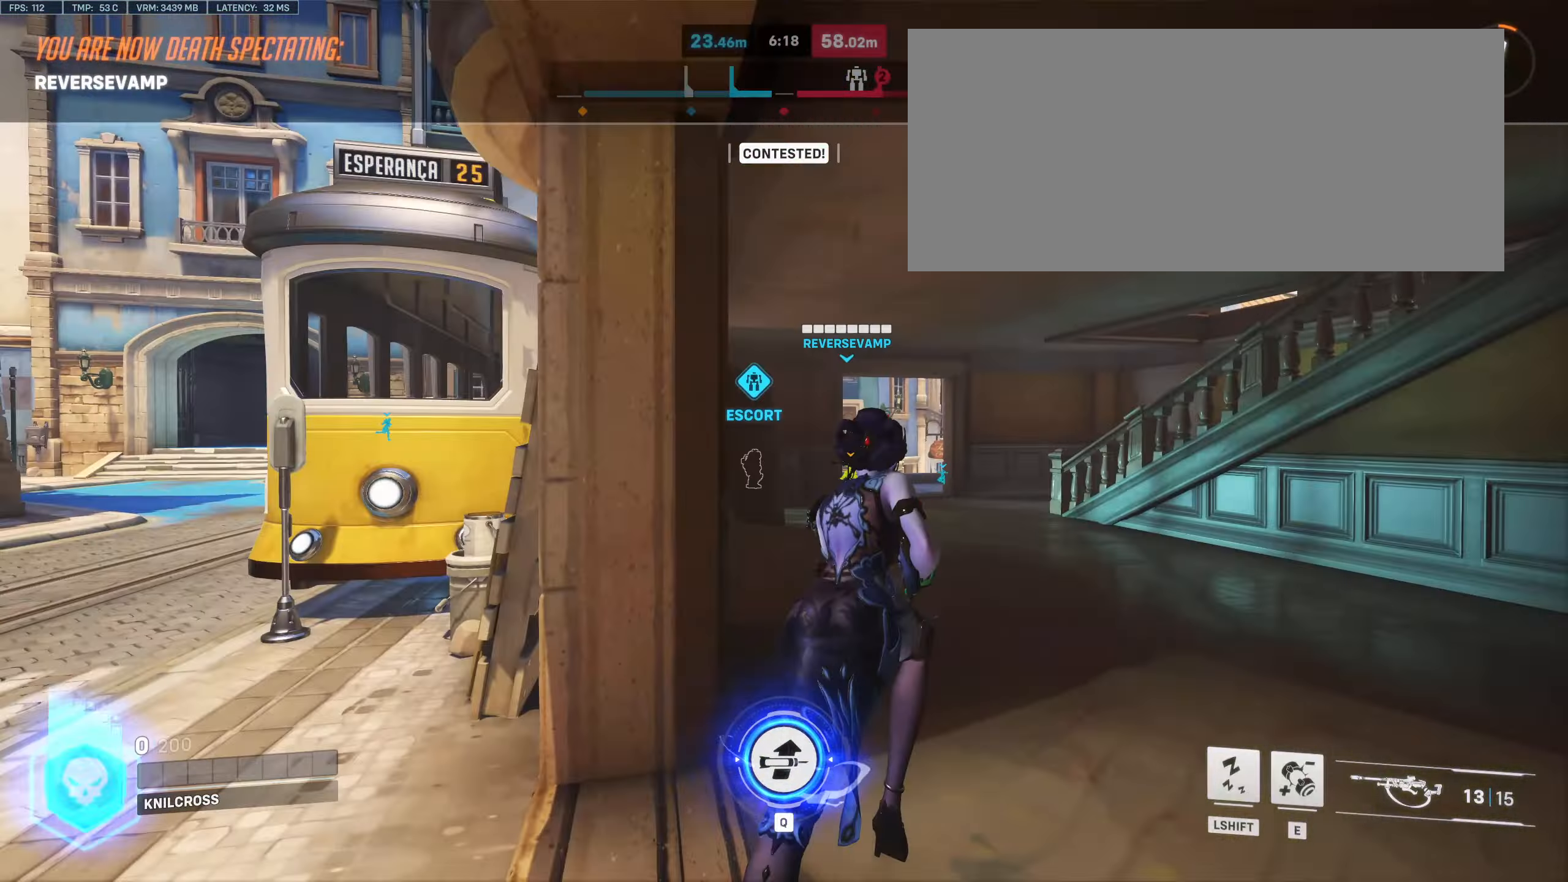
{"keys": ["w"], "mouse": [], "events": [[33, "space", "up"]]}
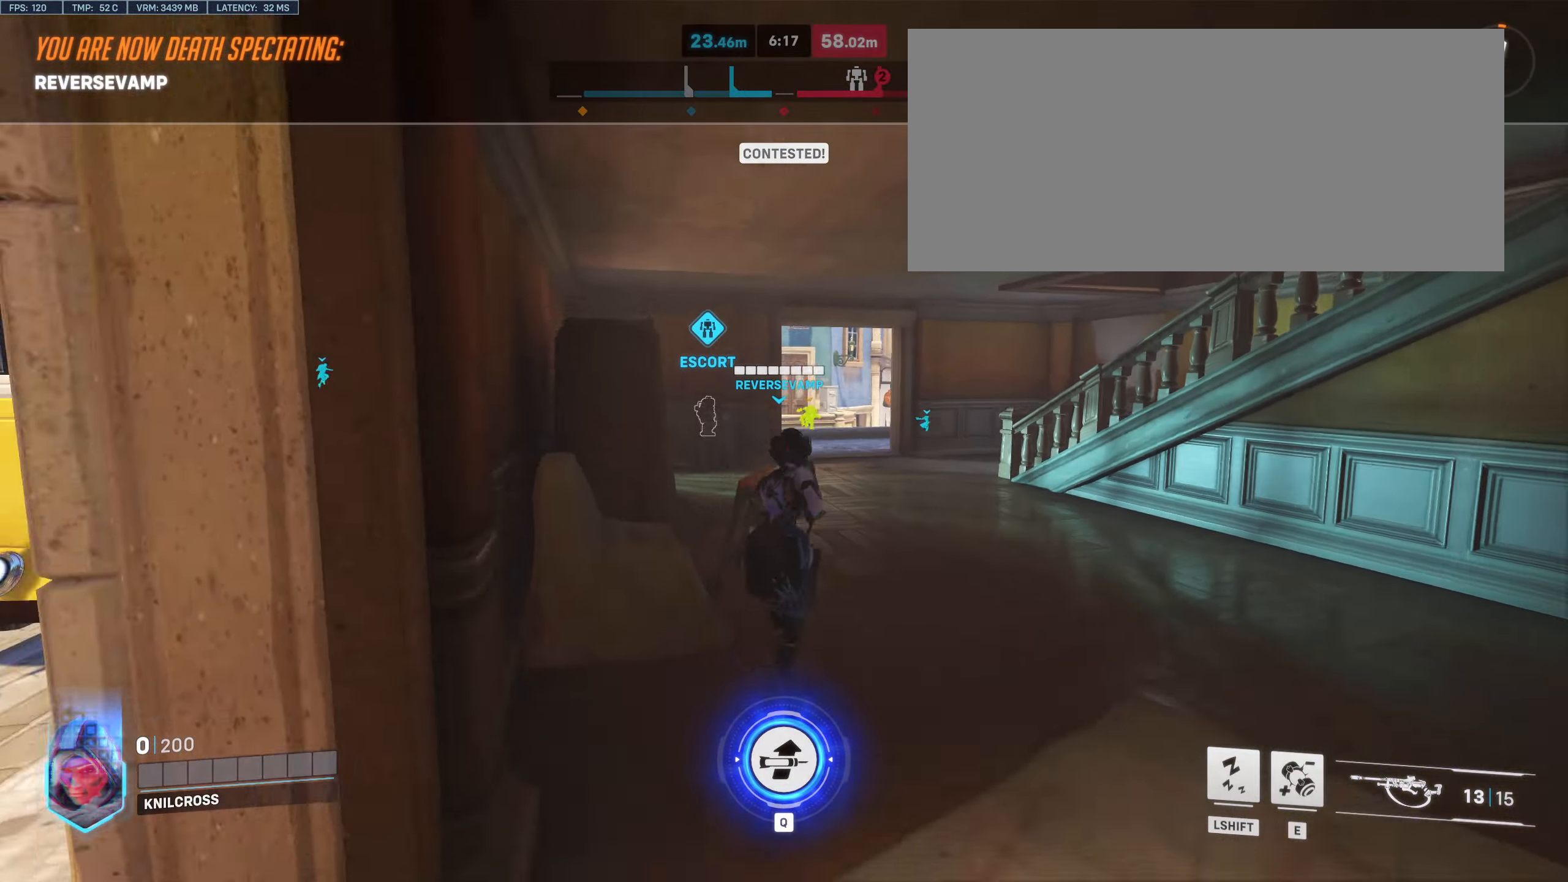
{"keys": ["w"], "mouse": [], "events": []}
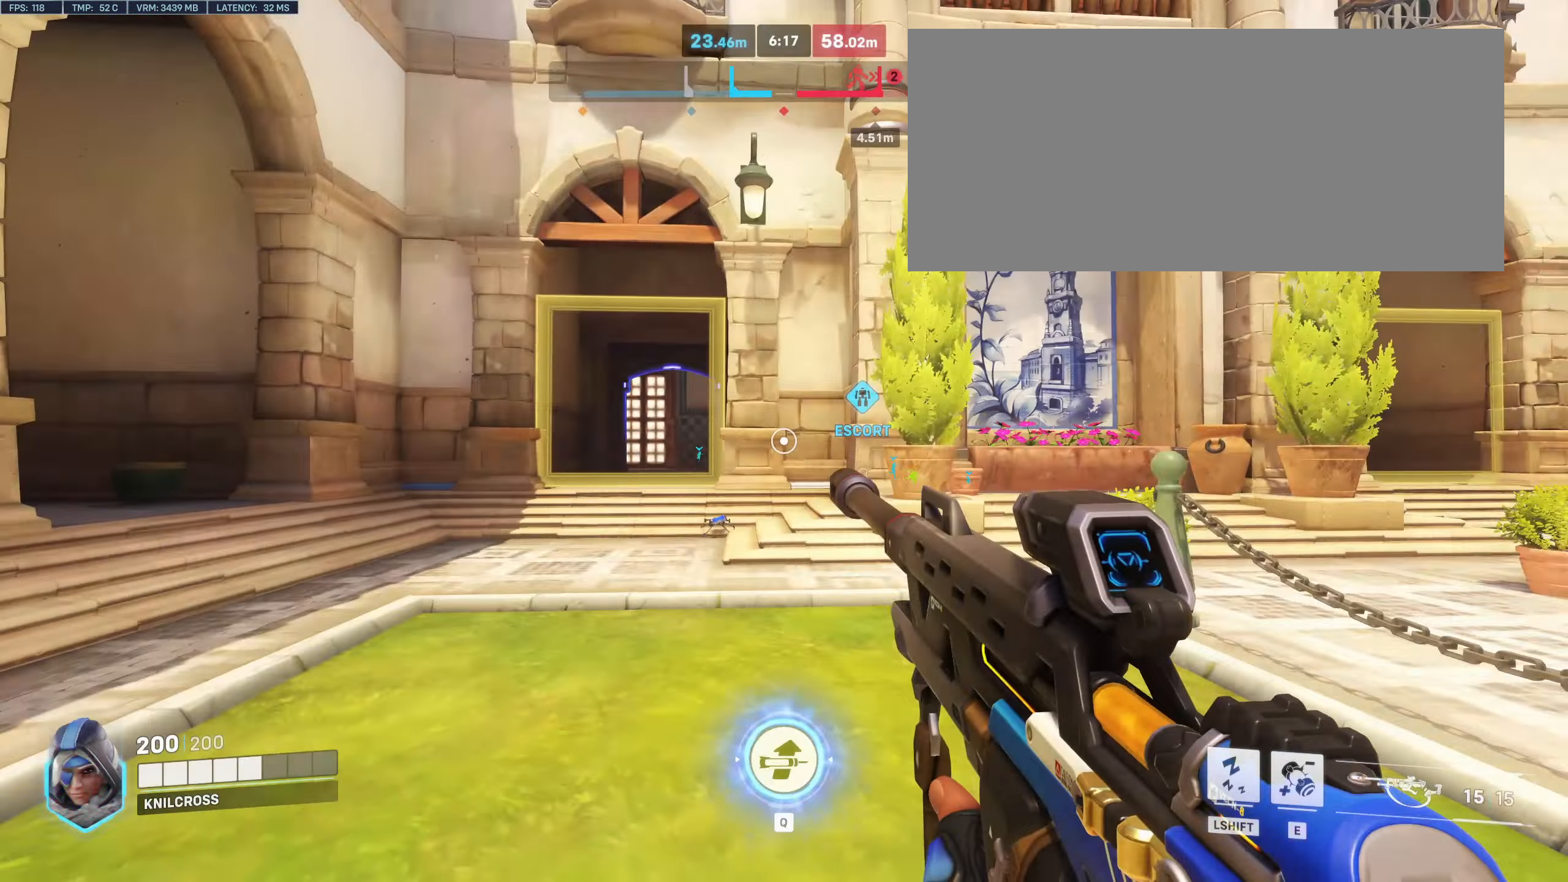
{"keys": ["w"], "mouse": [], "events": [[33, "a", "down"], [200, "a", "up"]]}
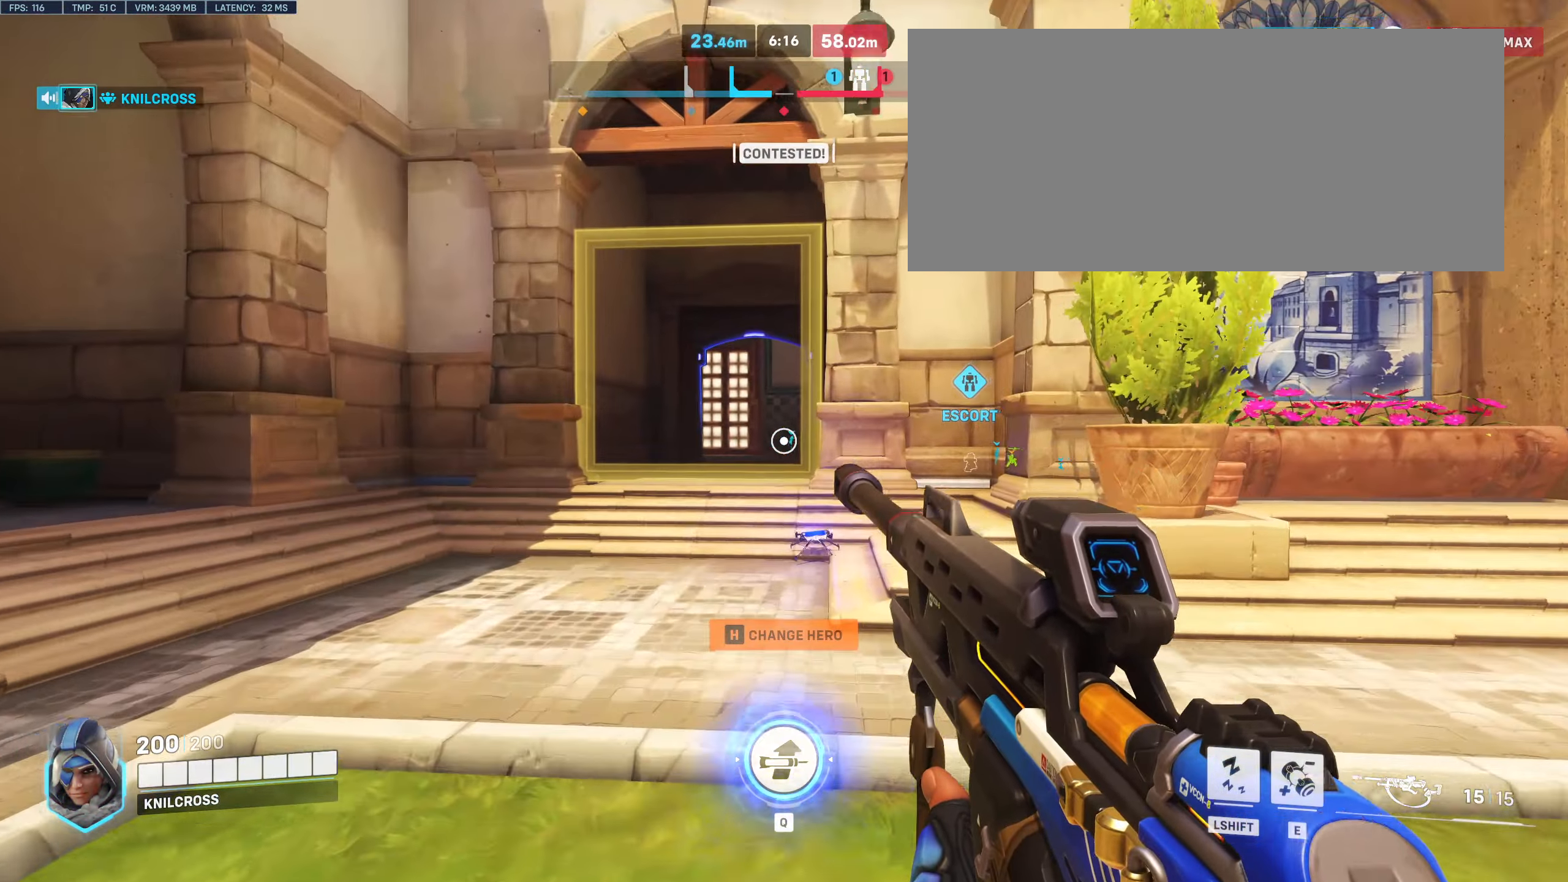
{"keys": ["w"], "mouse": [], "events": [[100, "space", "down"], [117, "s", "down"], [167, "s", "up"], [183, "space", "up"]]}
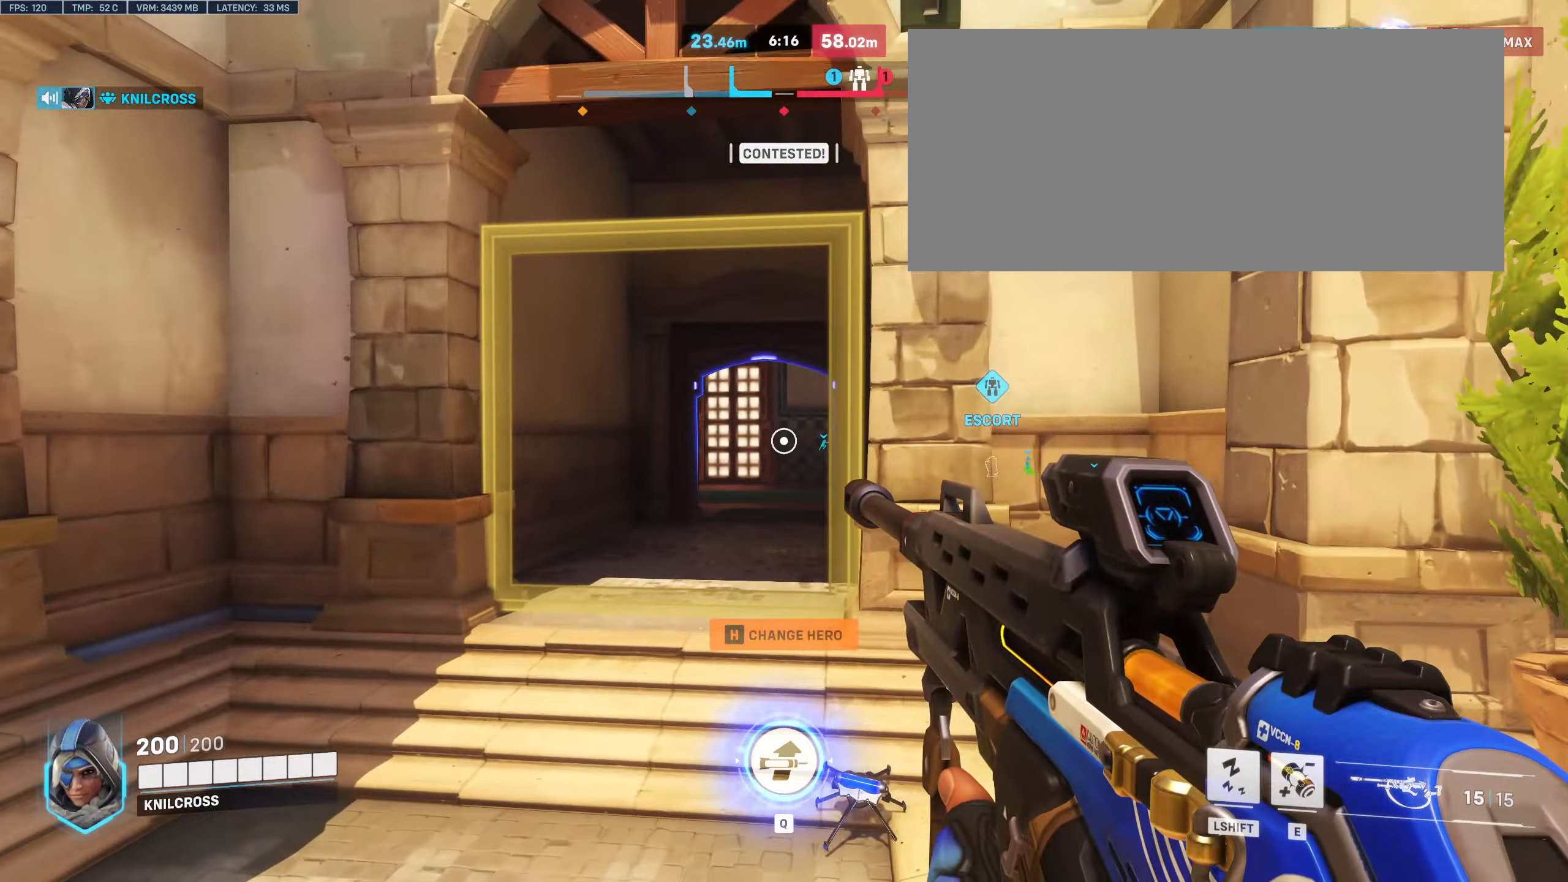
{"keys": ["space", "w"], "mouse": [], "events": [[334, "space", "down"]]}
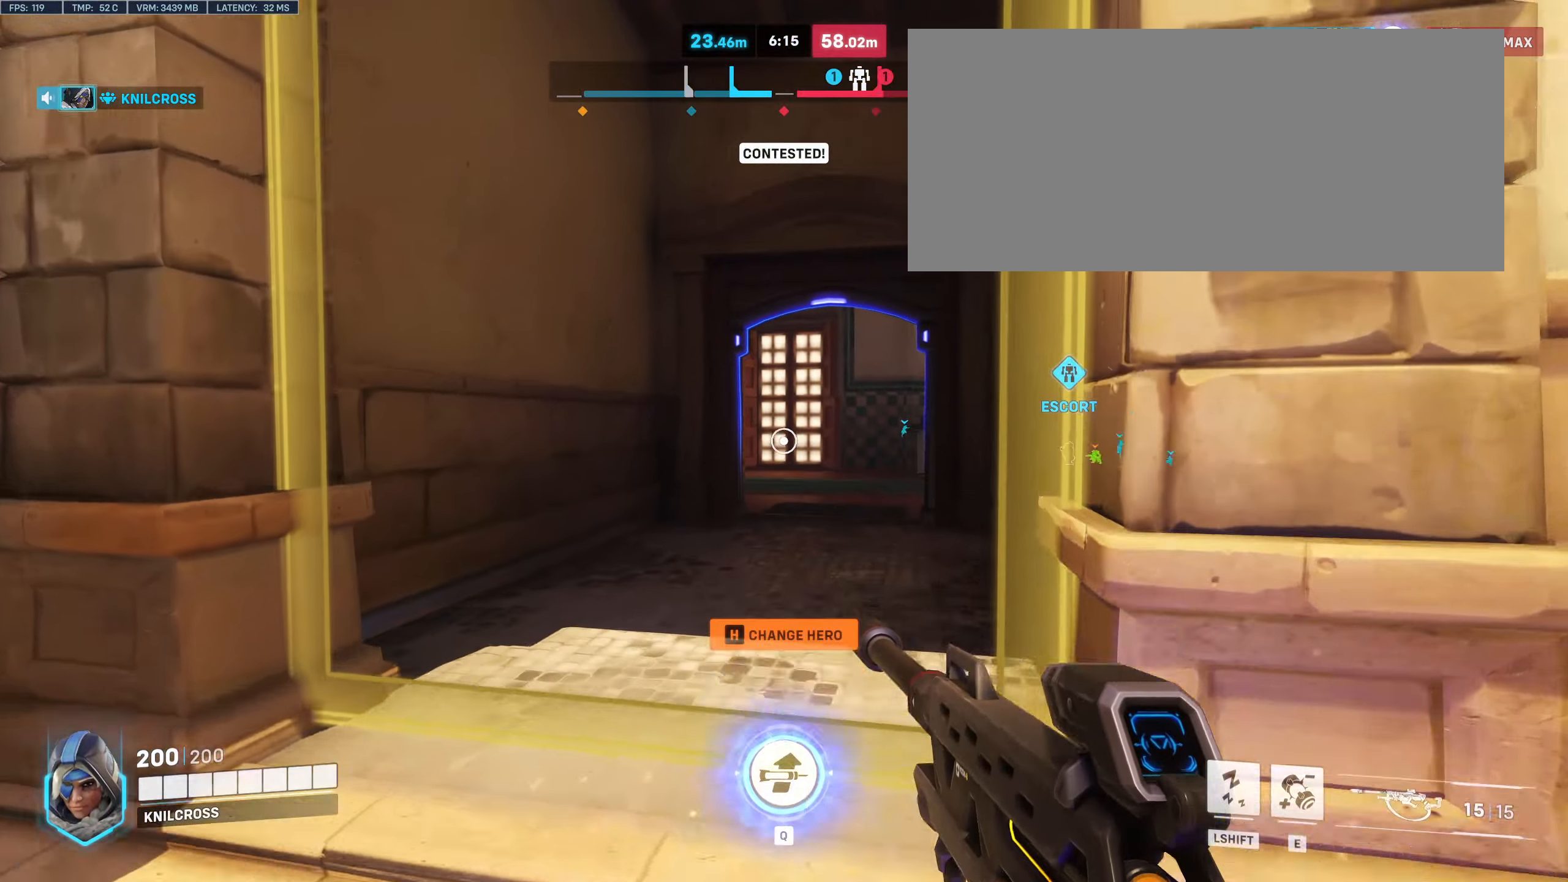
{"keys": ["w"], "mouse": [], "events": [[17, "space", "up"]]}
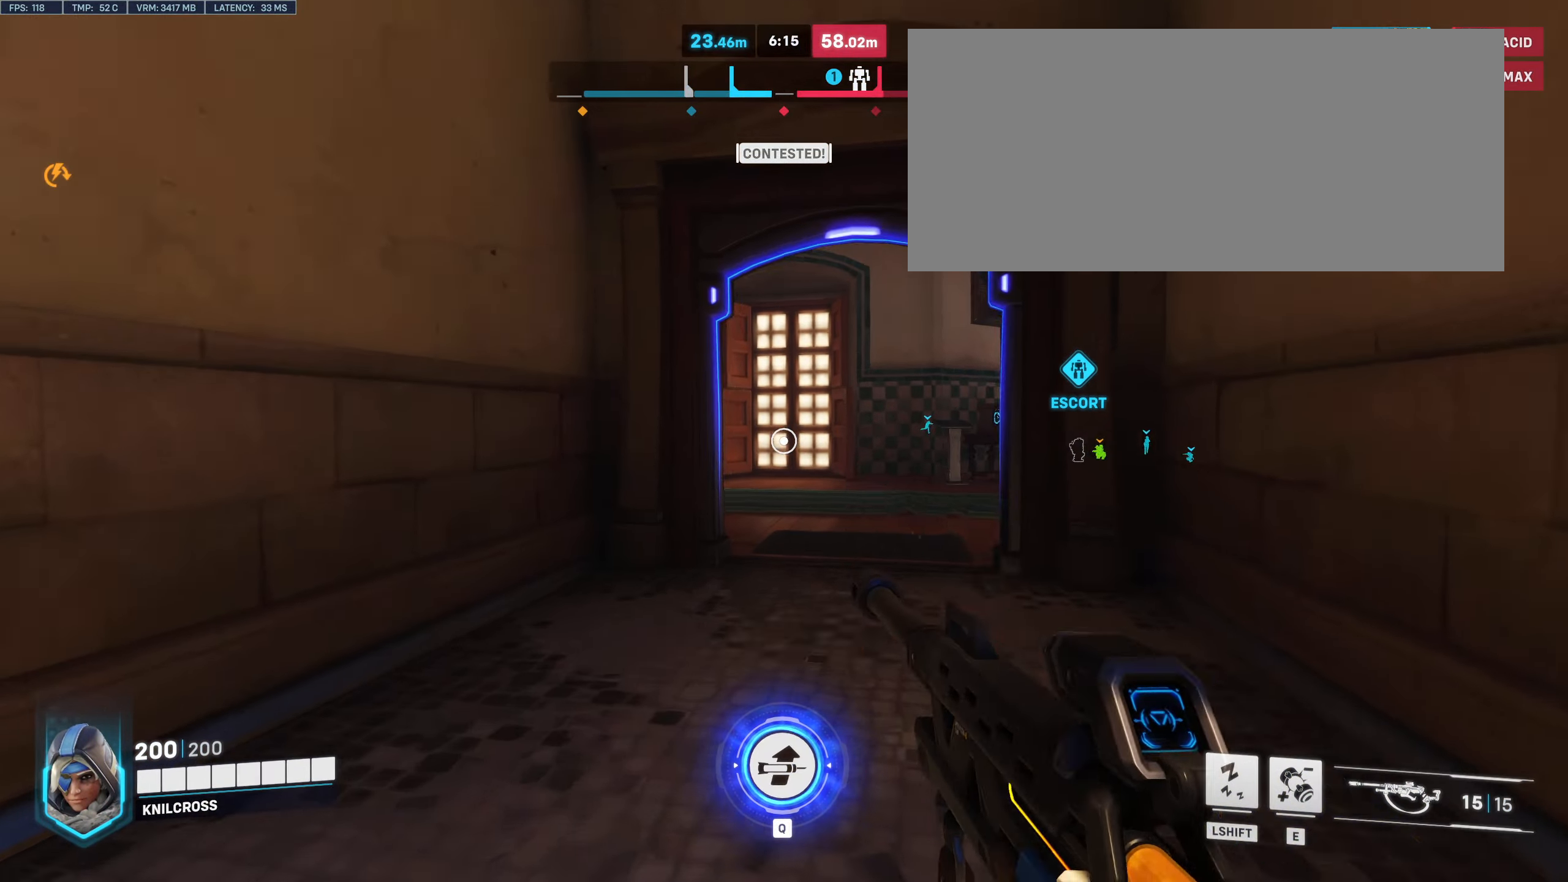
{"keys": ["w"], "mouse": [], "events": [[100, "space", "down"], [184, "space", "up"]]}
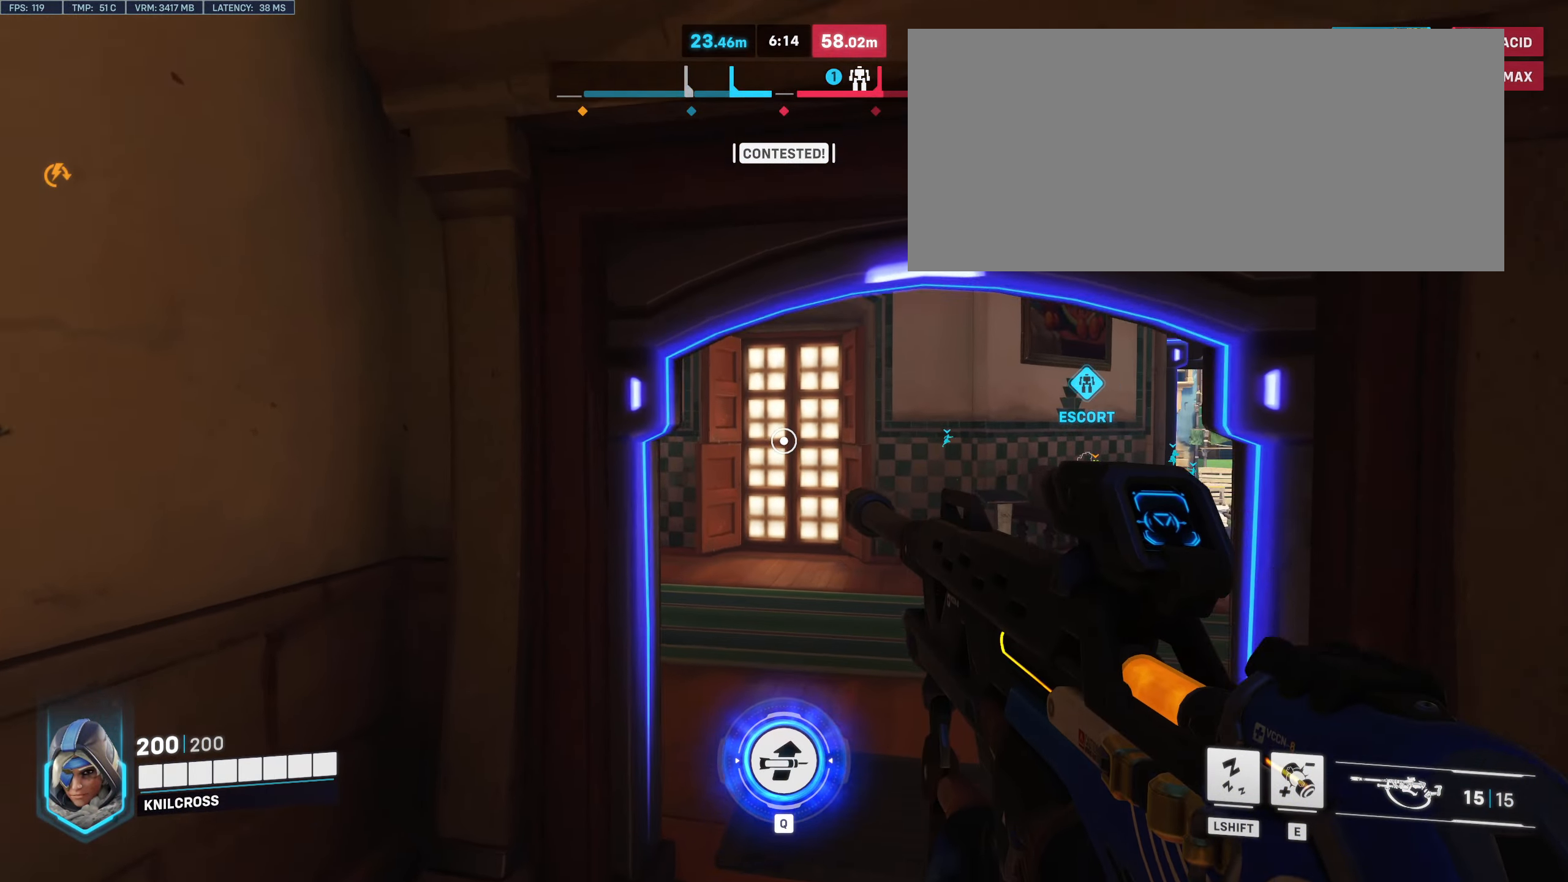
{"keys": ["w"], "mouse": [], "events": []}
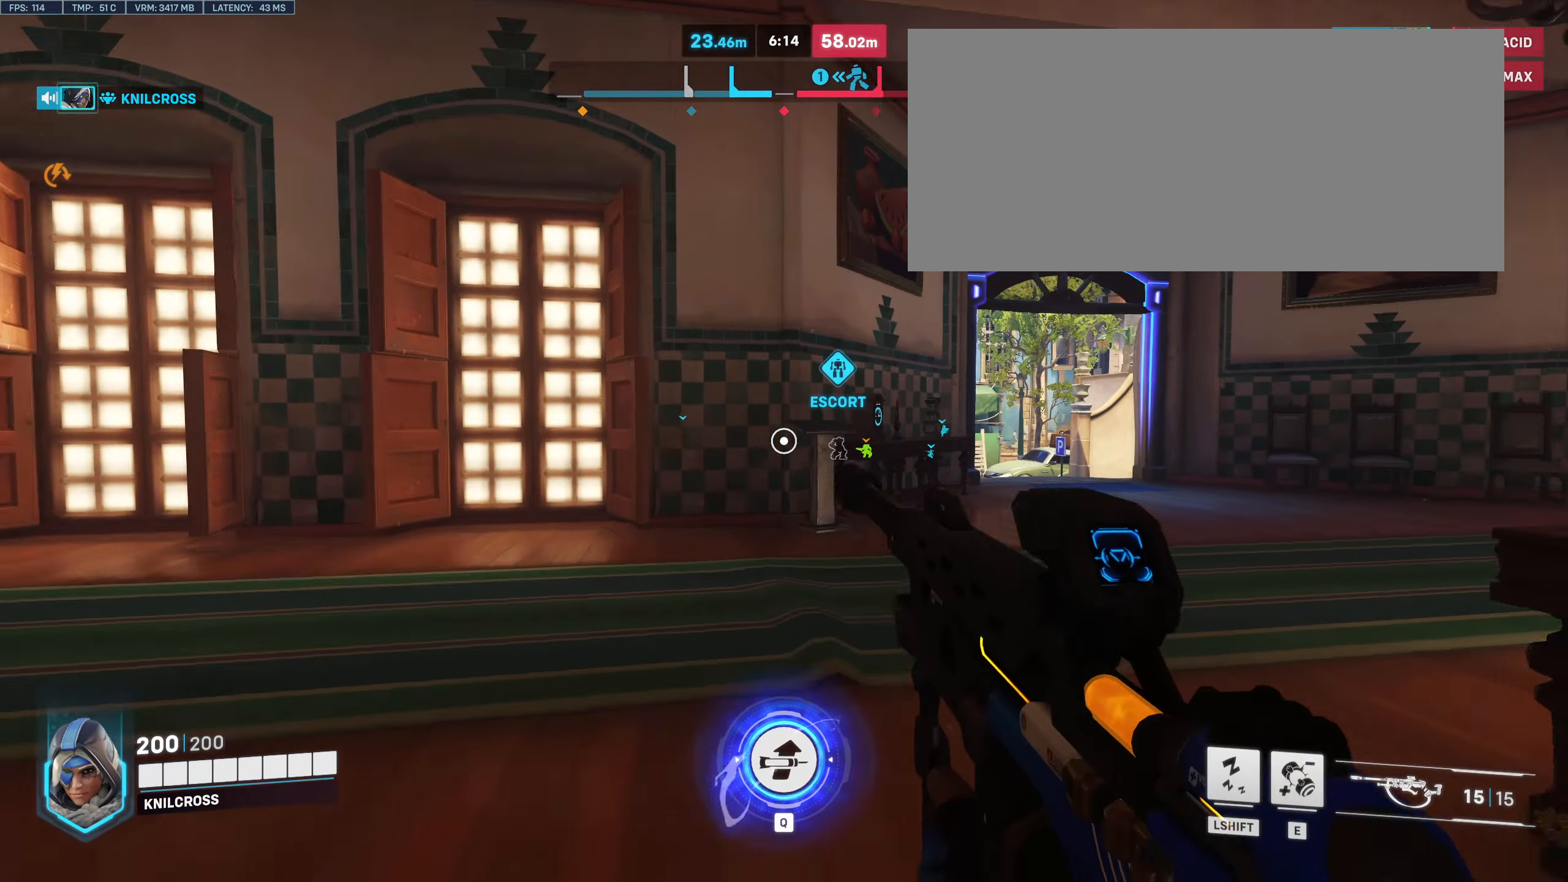
{"keys": ["w"], "mouse": [], "events": [[17, "space", "down"], [134, "space", "up"]]}
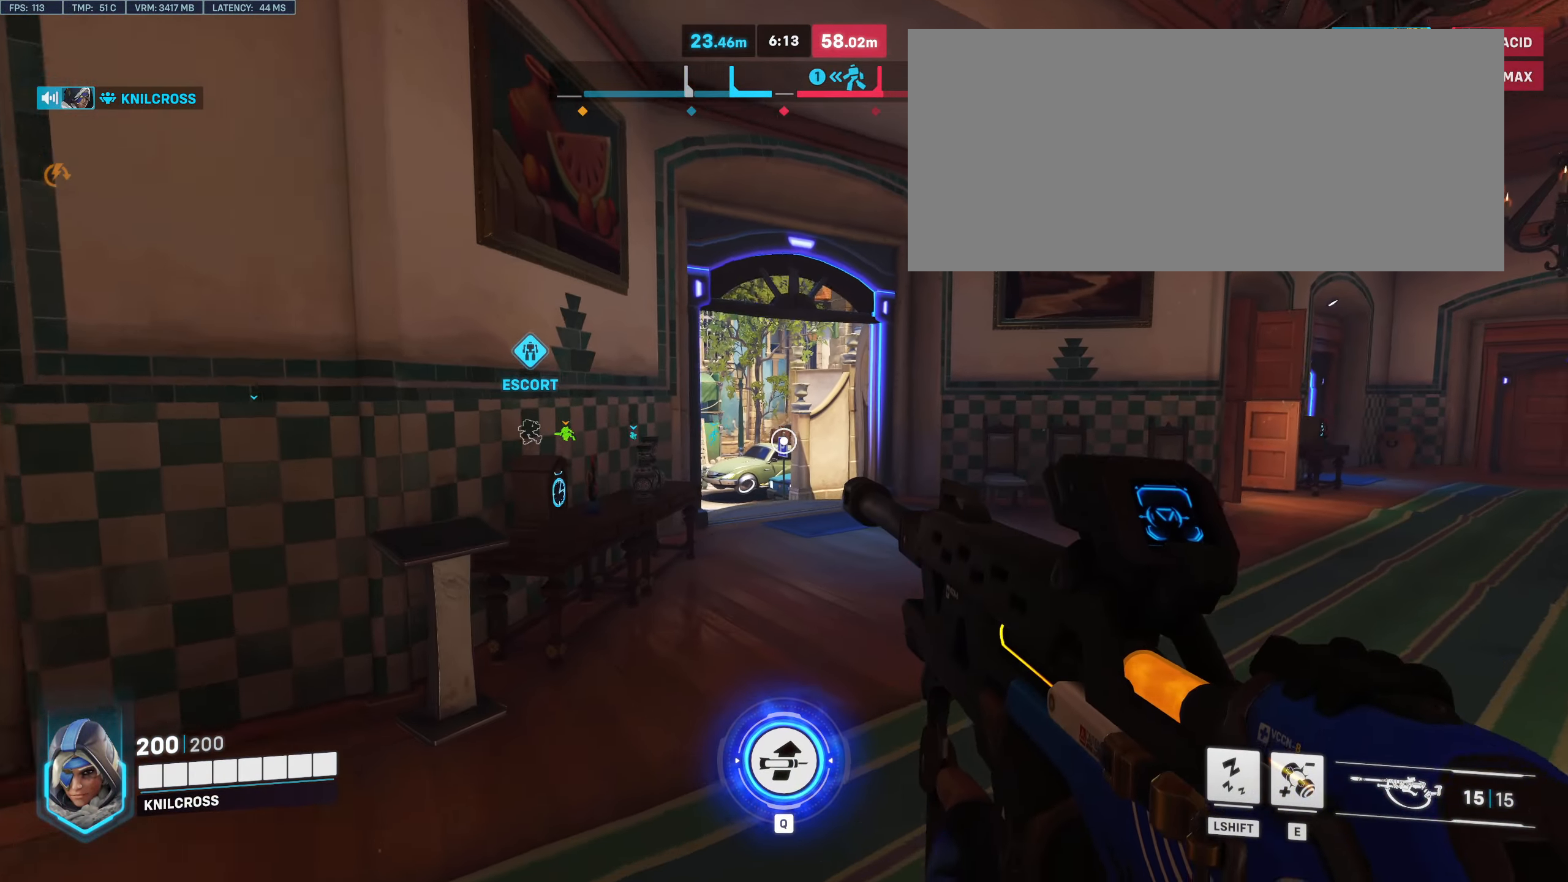
{"keys": ["w"], "mouse": [], "events": [[217, "space", "down"], [367, "space", "up"]]}
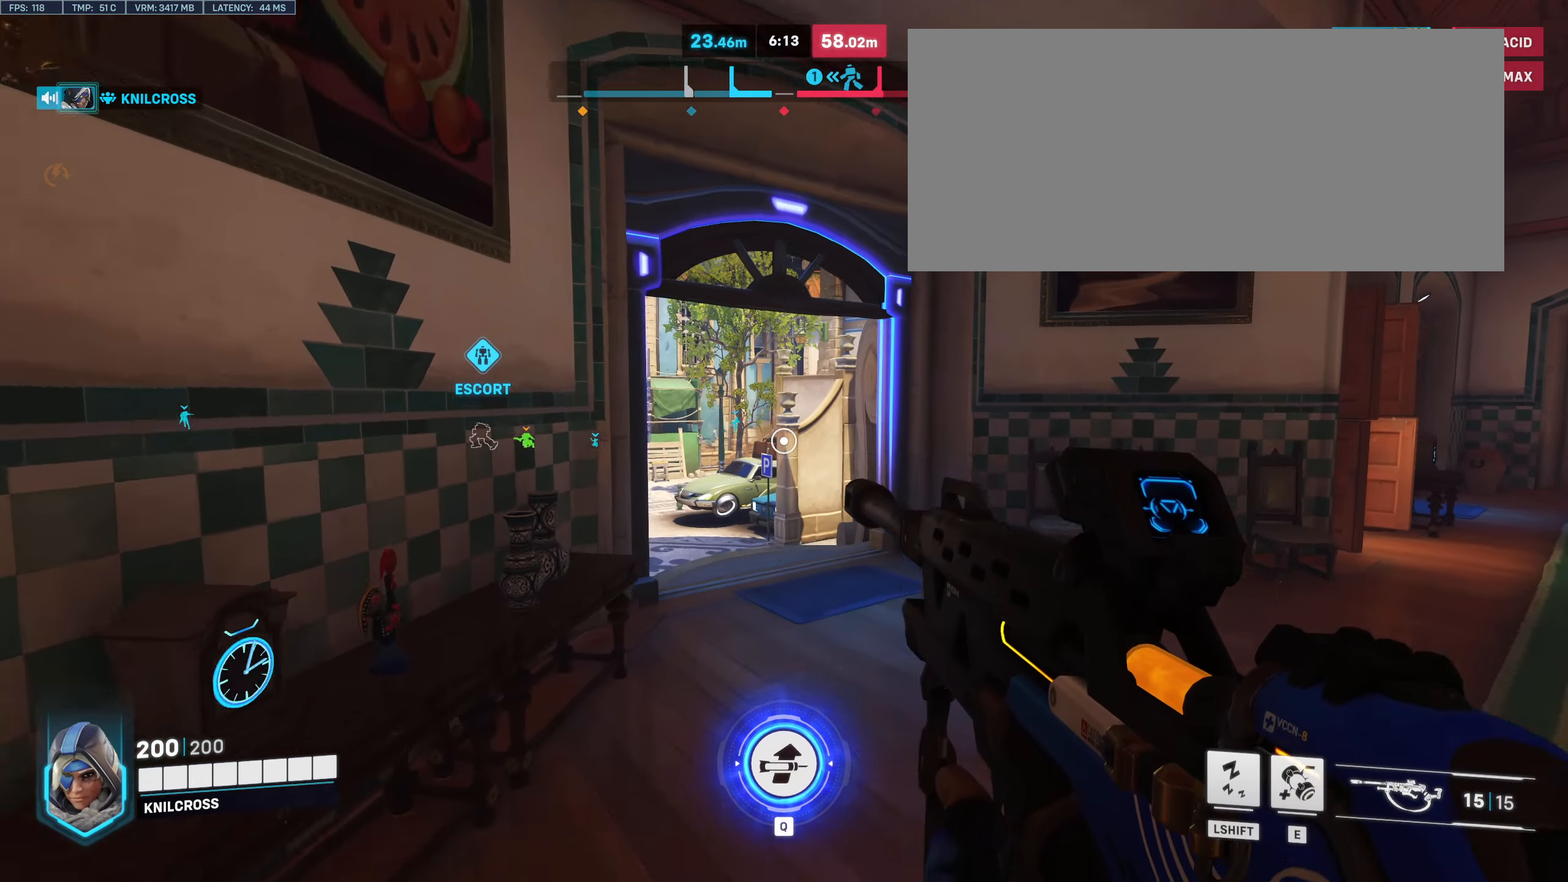
{"keys": ["w"], "mouse": [], "events": []}
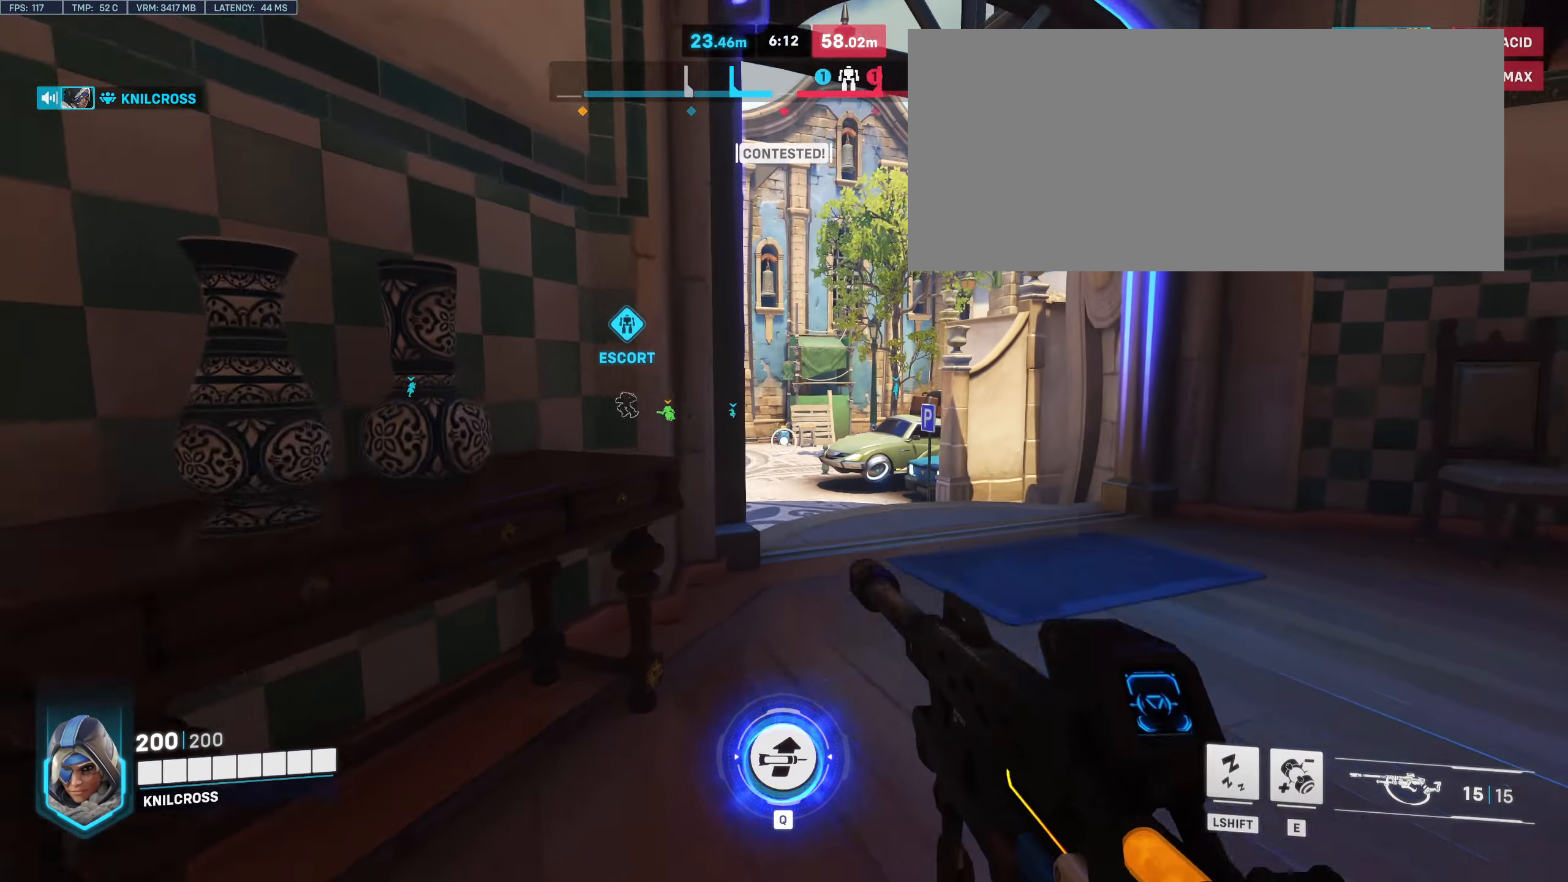
{"keys": ["d", "w"], "mouse": [], "events": [[100, "space", "down"], [234, "space", "up"], [417, "d", "down"]]}